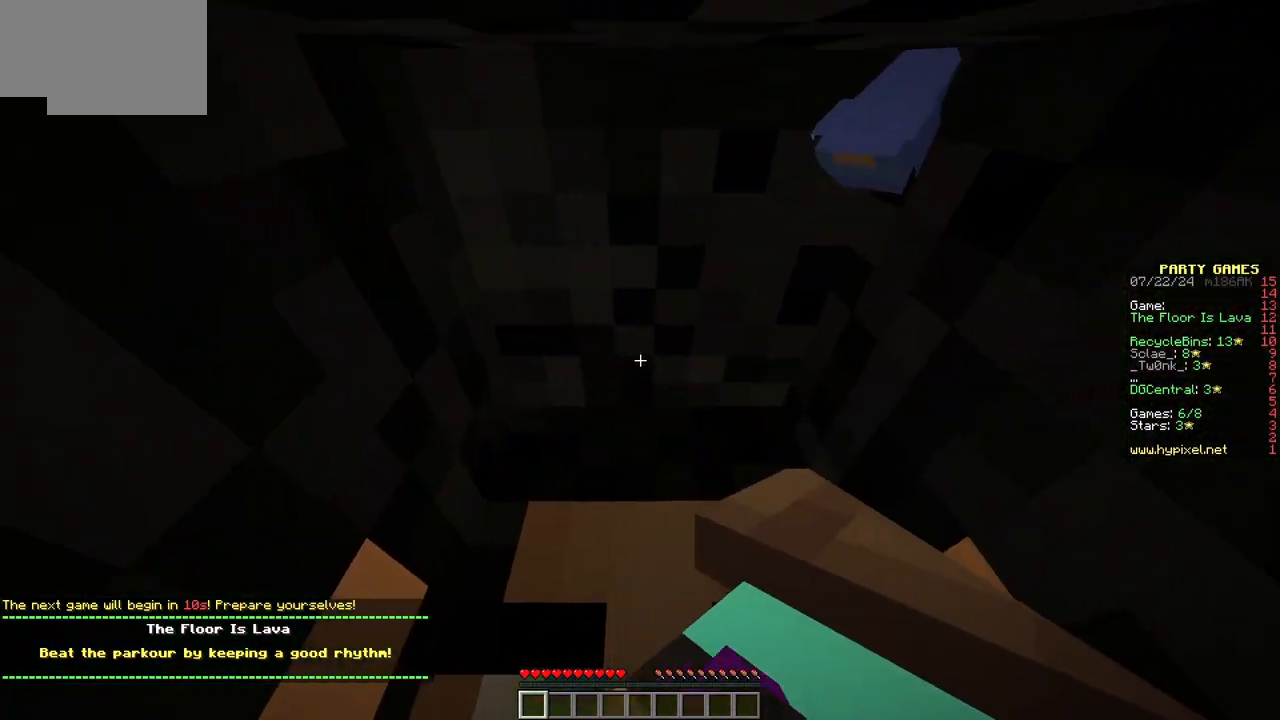
Gameplay with keyboard and mouse; each line is a JSON object with the keys and mouse buttons held at the frame after it. "events" lists presses ("down") and releases ("up") of "a", "d", "s", "w", "mouse_left" and "mouse_right" between this image and that frame as [ms after this image, input, new state], when the widget could be followed in between. "mouse_left", "mouse_right" = the "left", "right" buttons of the "mouse" list. No other keys are recorded. Fast repeated clicks can show as one long hold. Mouse movement is not recorded.
{"keys": ["d"], "mouse": [], "events": [[67, "mouse_left", "down"], [233, "mouse_left", "up"], [467, "d", "down"]]}
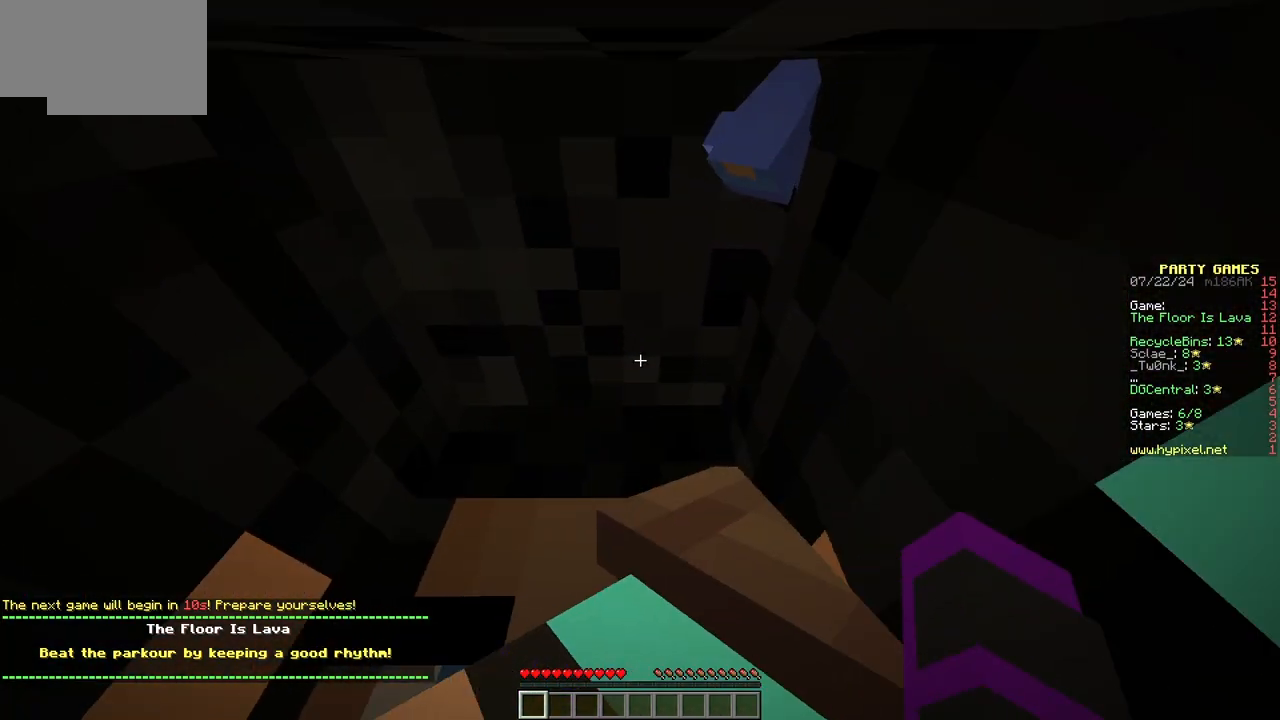
{"keys": ["a"], "mouse": [], "events": [[183, "d", "up"], [400, "a", "down"]]}
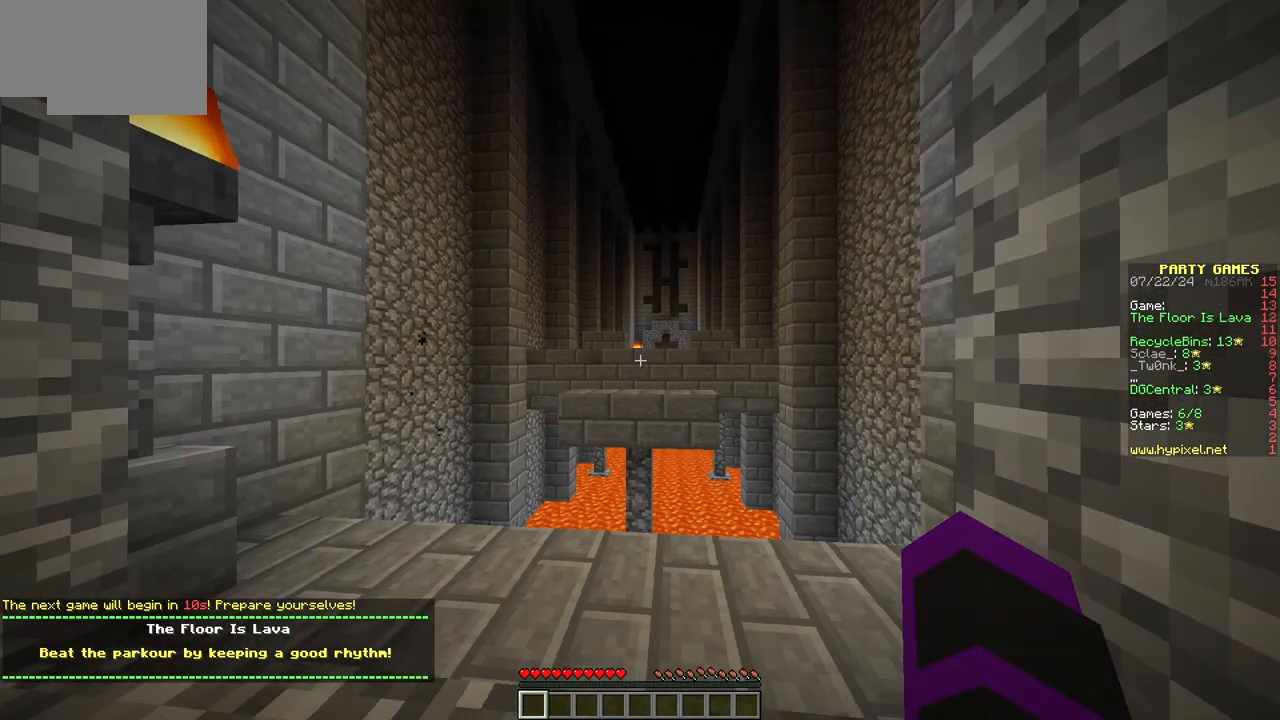
{"keys": [], "mouse": [], "events": [[50, "w", "down"], [150, "a", "up"], [283, "w", "up"]]}
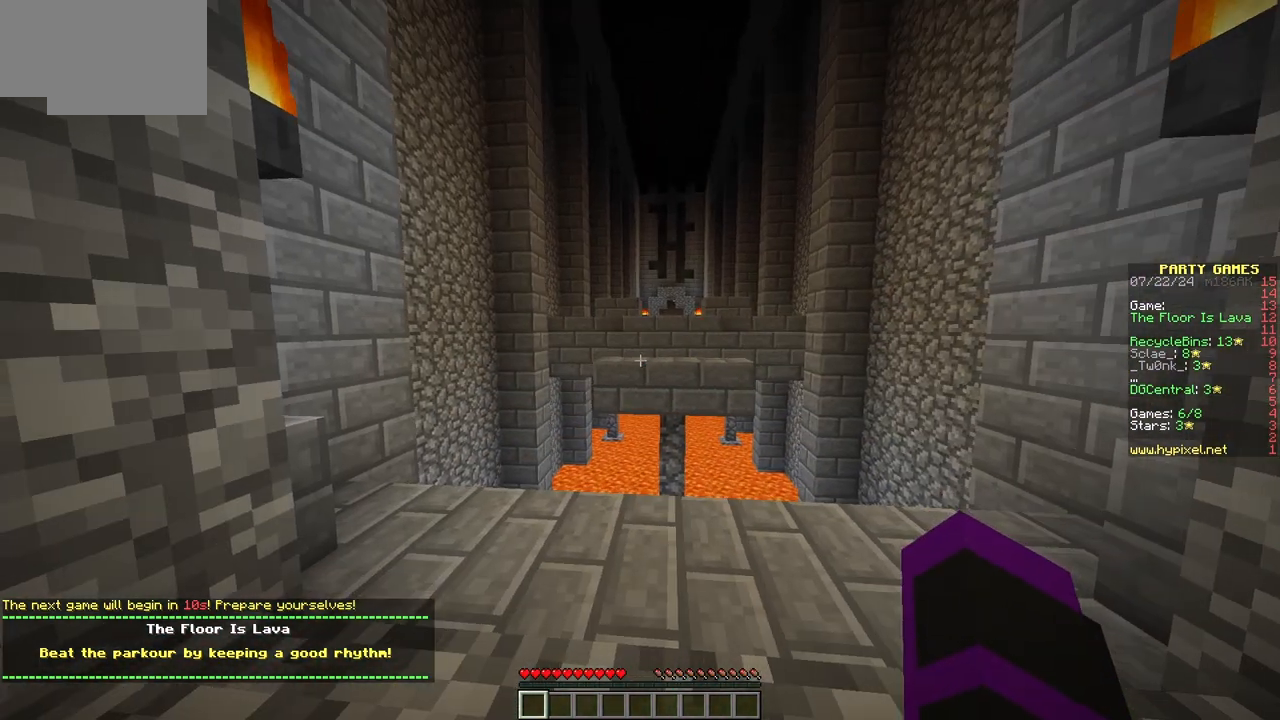
{"keys": [], "mouse": [], "events": []}
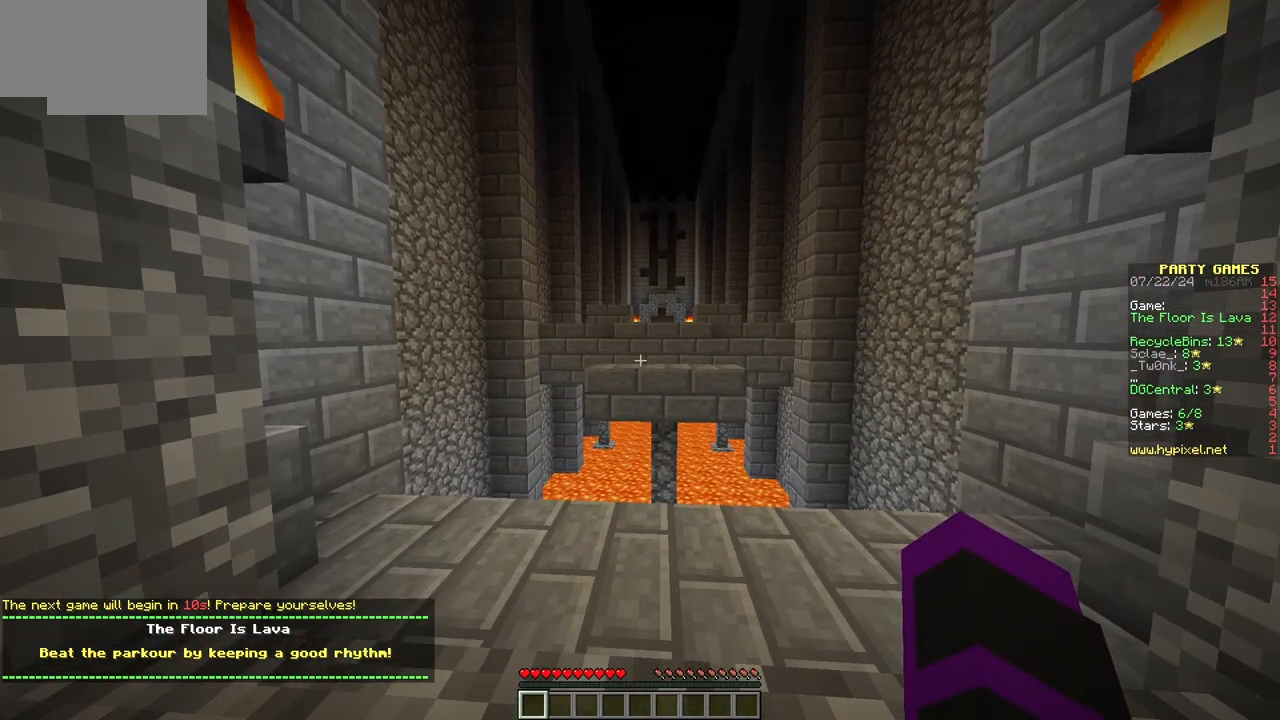
{"keys": [], "mouse": [], "events": []}
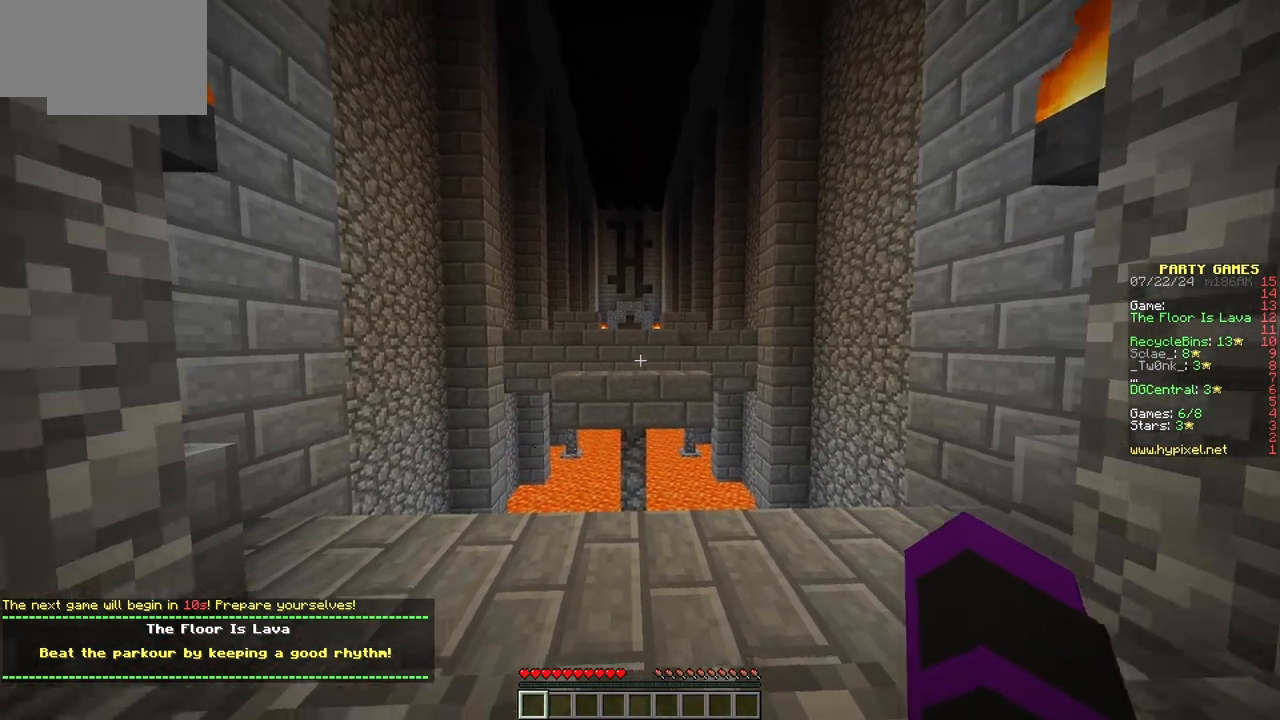
{"keys": ["w"], "mouse": [], "events": [[133, "w", "down"]]}
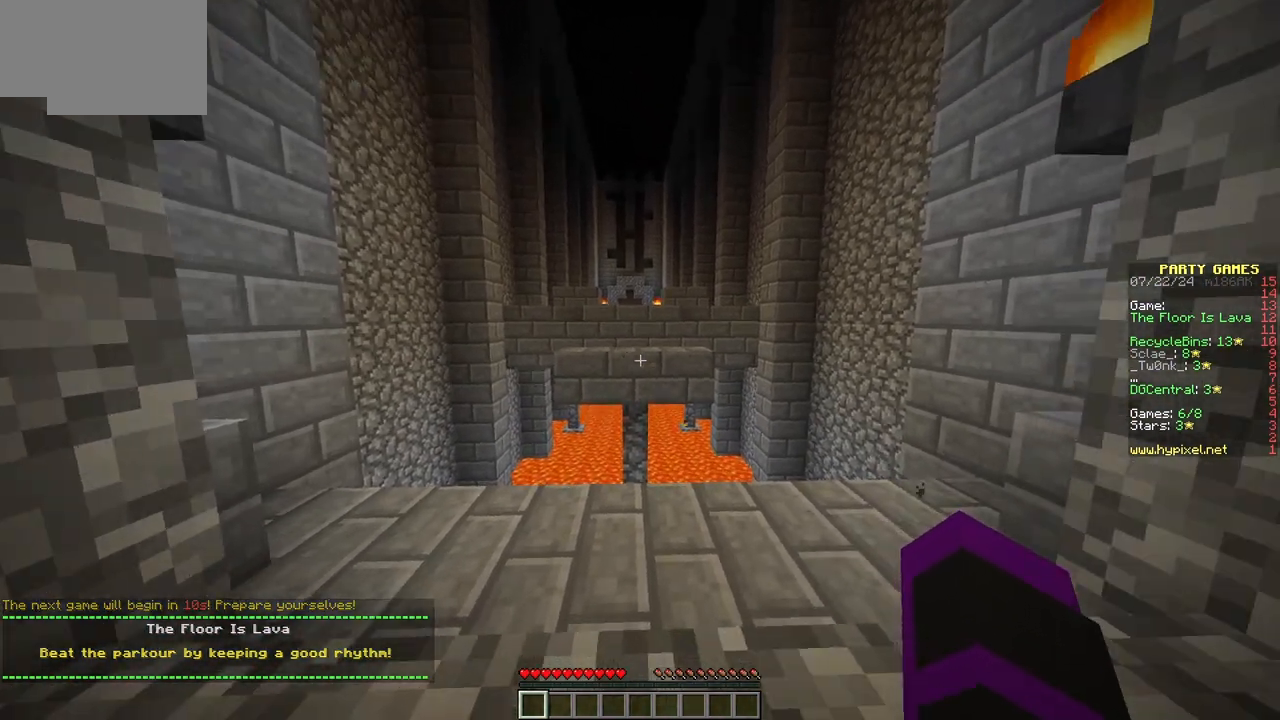
{"keys": [], "mouse": [], "events": [[183, "w", "up"]]}
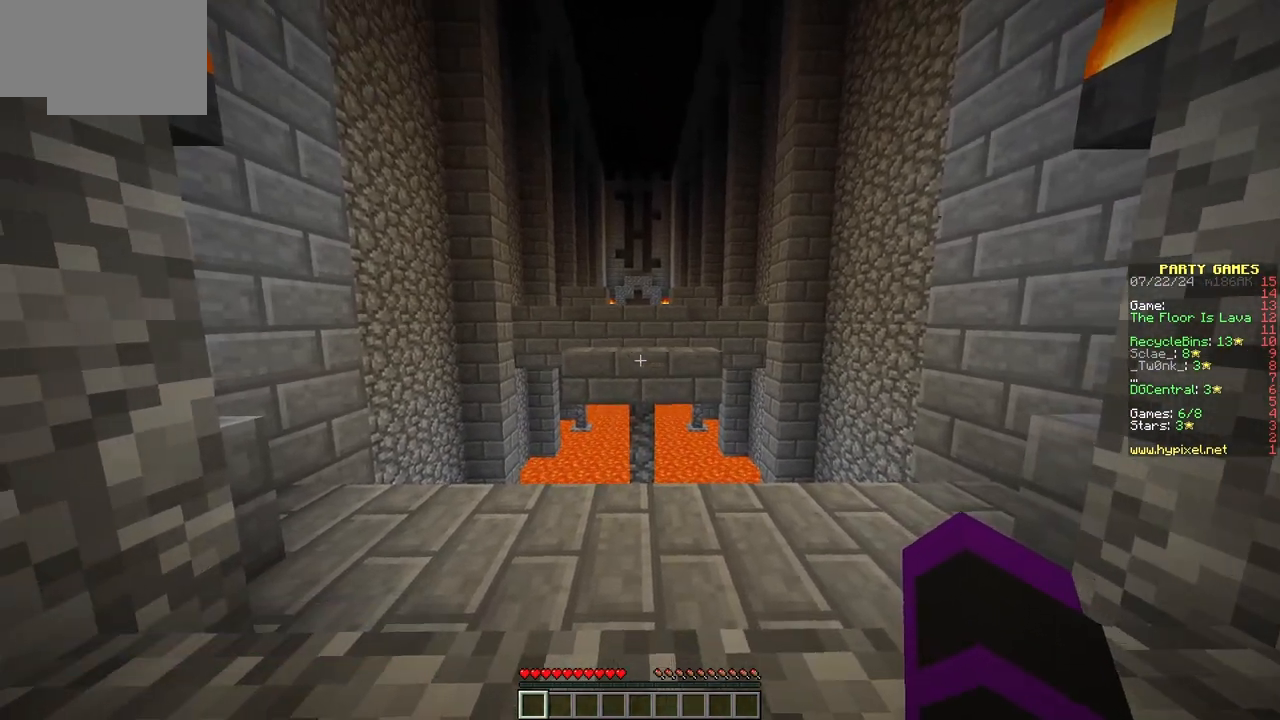
{"keys": ["w"], "mouse": [], "events": [[433, "w", "down"]]}
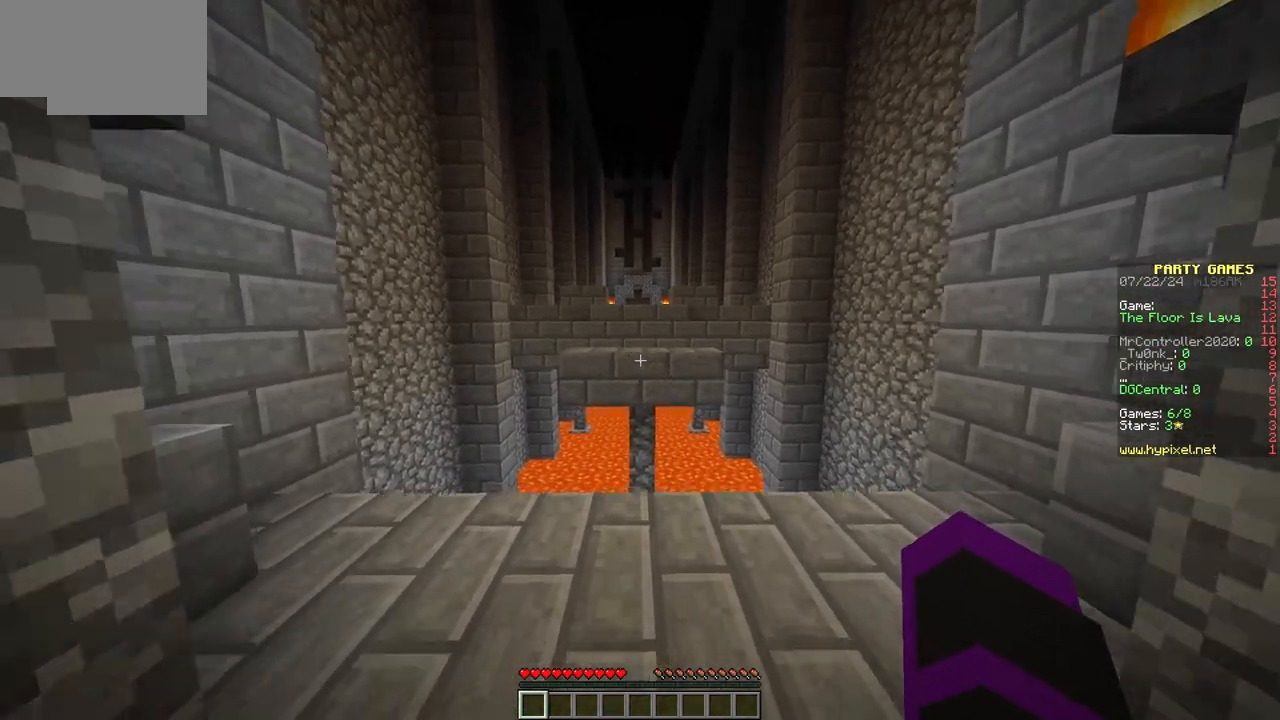
{"keys": ["w"], "mouse": [], "events": []}
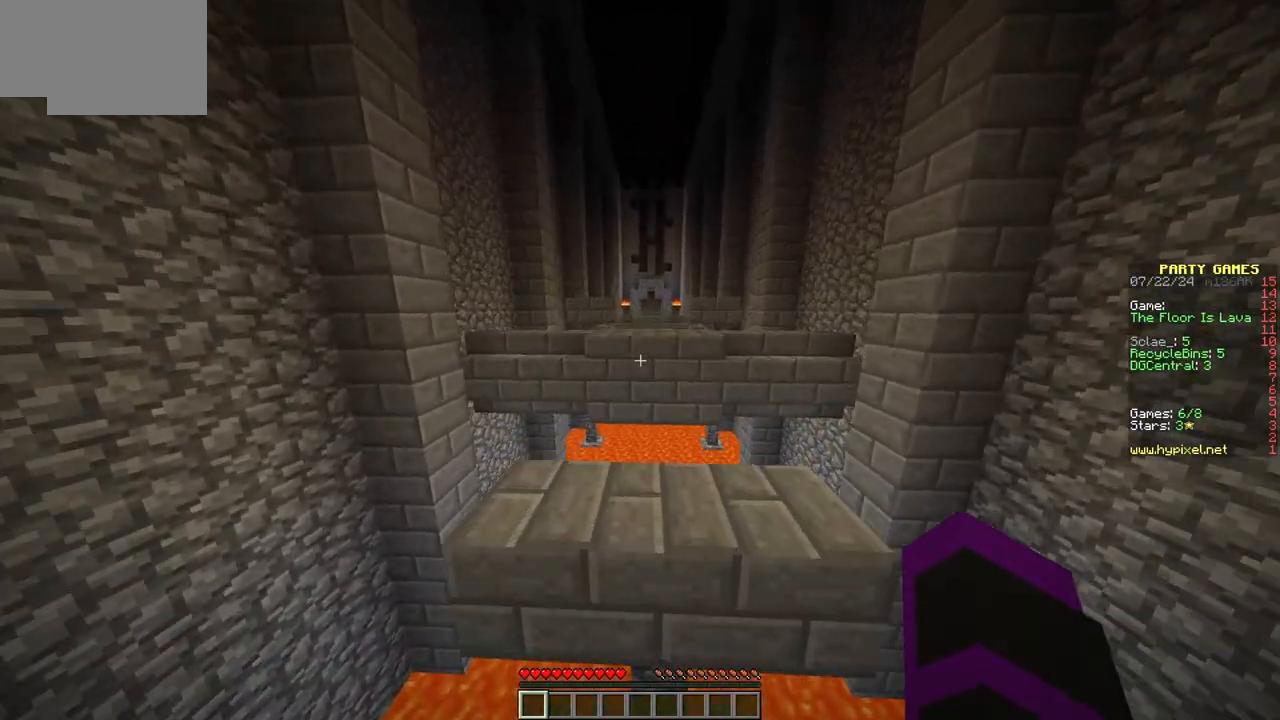
{"keys": ["w"], "mouse": [], "events": []}
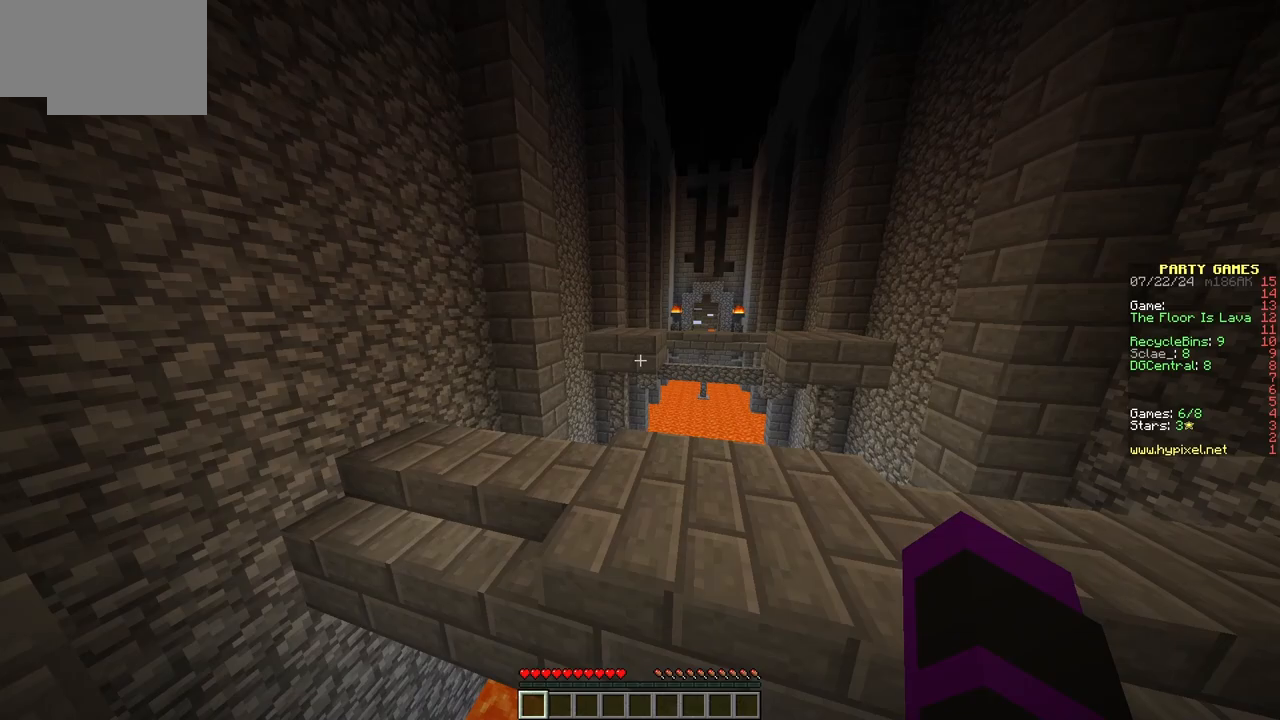
{"keys": ["w"], "mouse": [], "events": []}
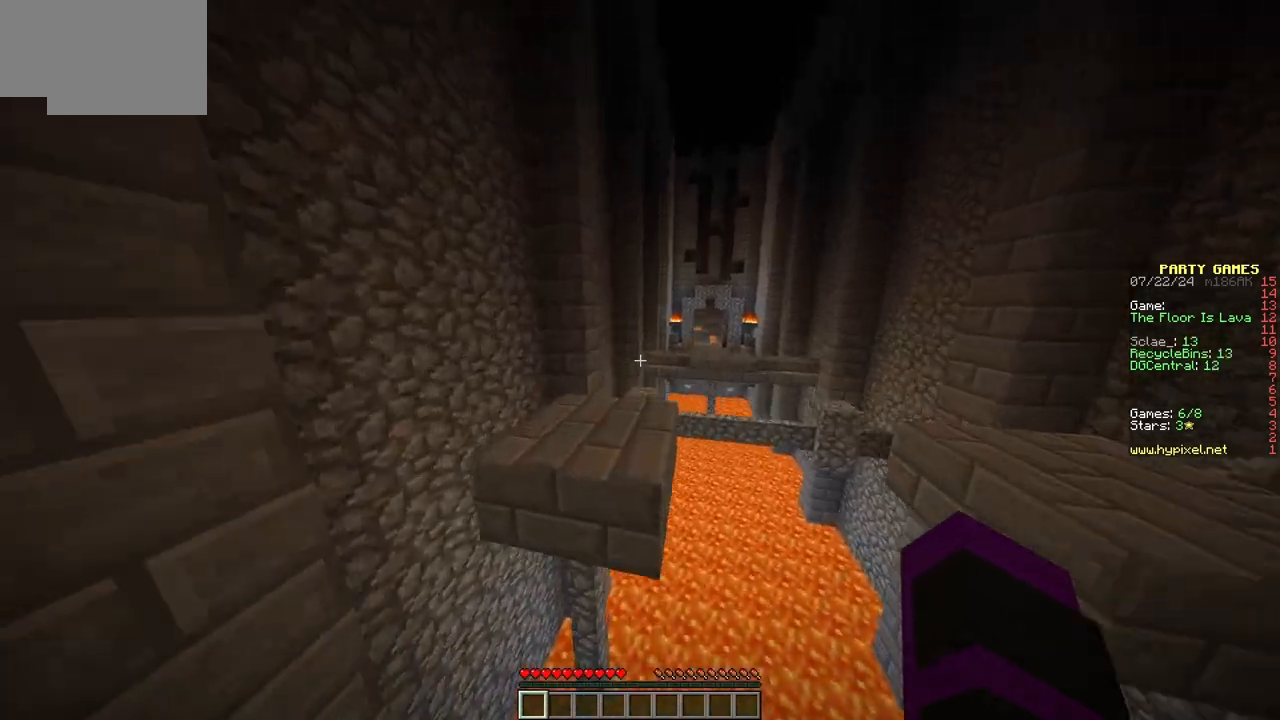
{"keys": ["w"], "mouse": [], "events": []}
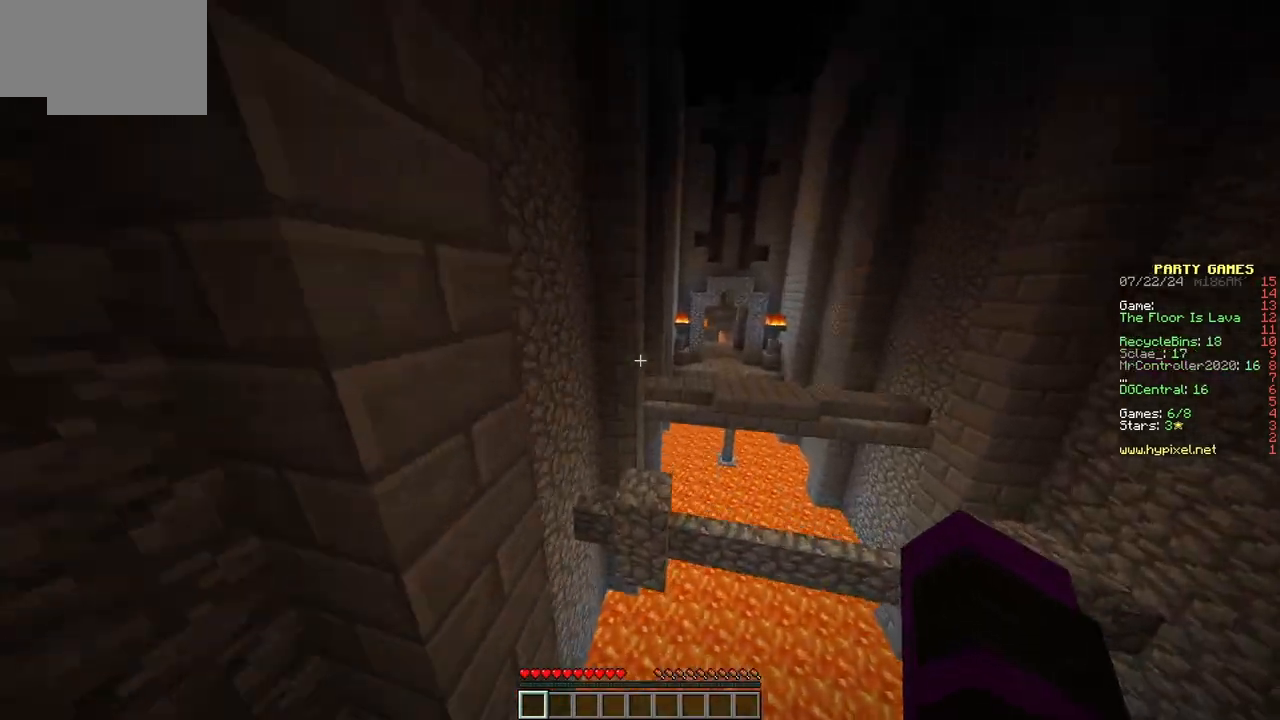
{"keys": ["d", "w"], "mouse": [], "events": [[217, "d", "down"]]}
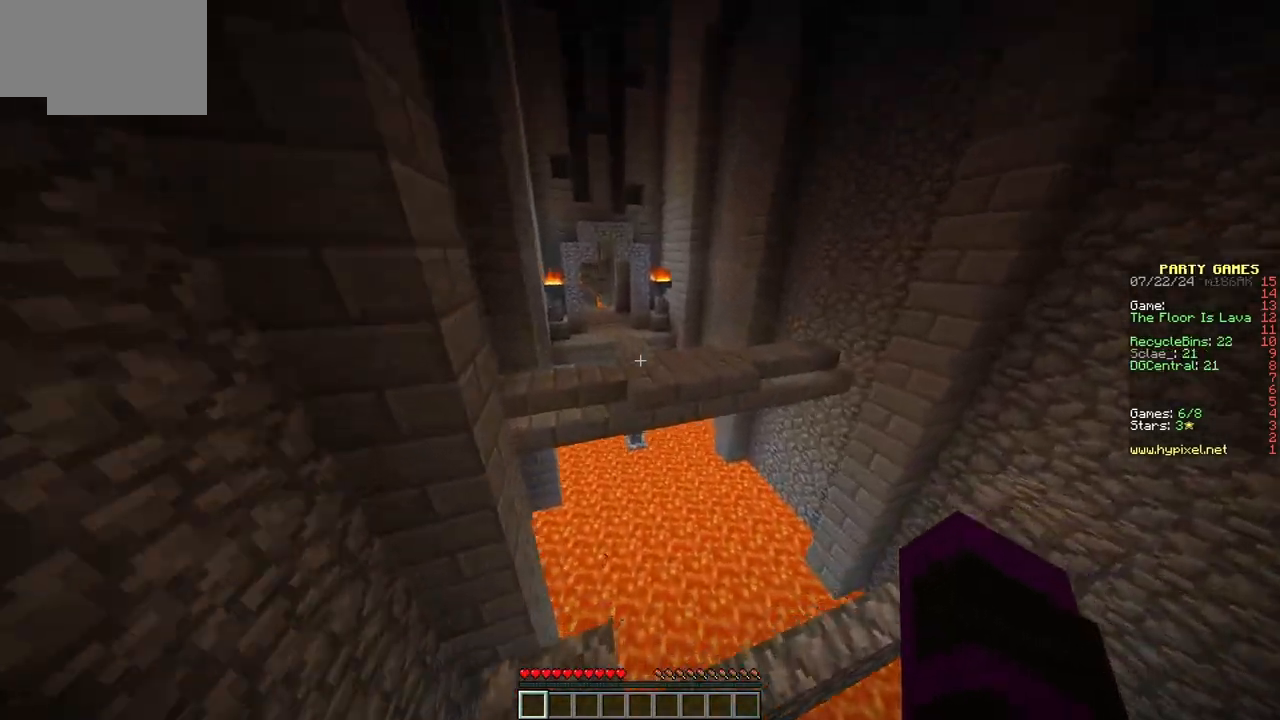
{"keys": ["w"], "mouse": [], "events": [[33, "d", "up"]]}
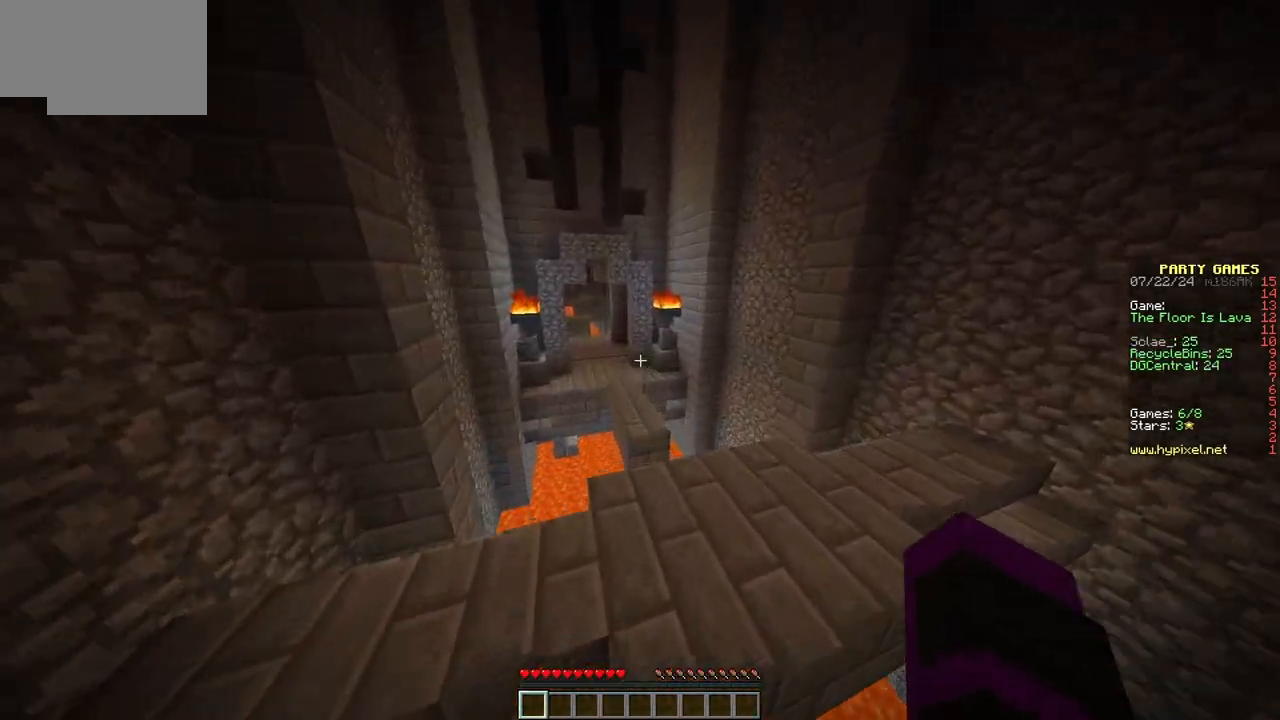
{"keys": ["w"], "mouse": [], "events": []}
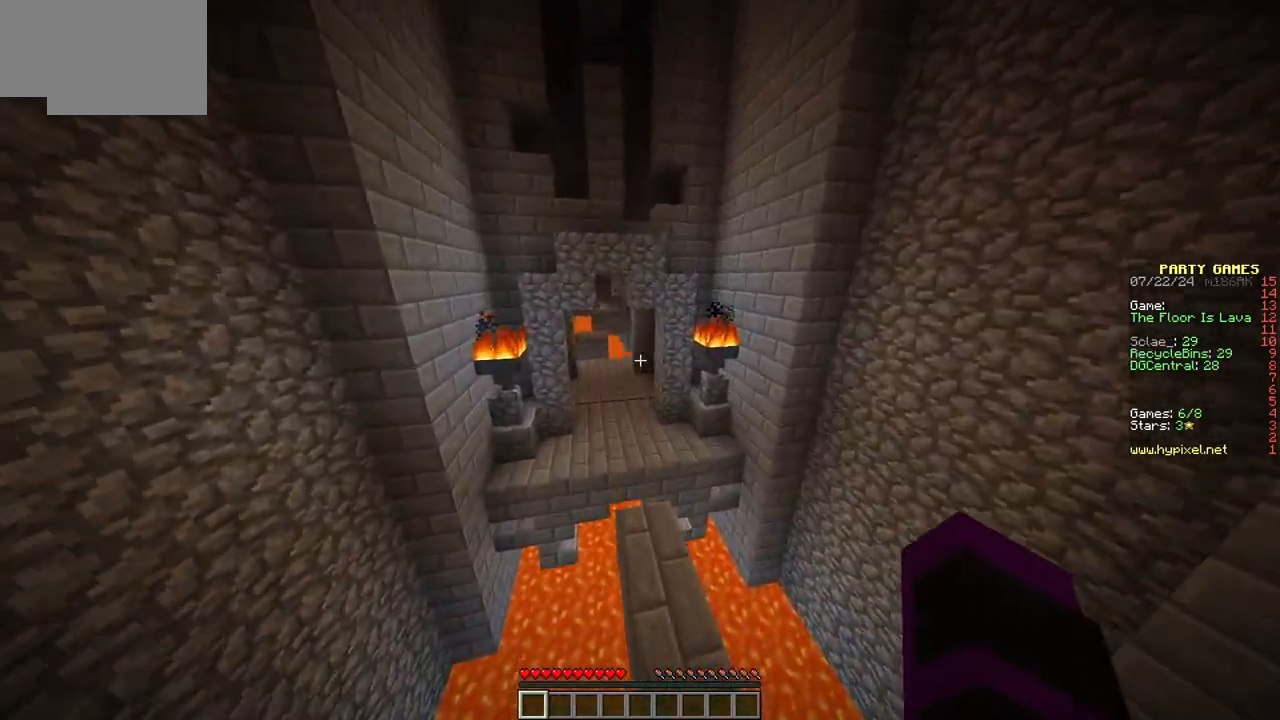
{"keys": ["w"], "mouse": [], "events": []}
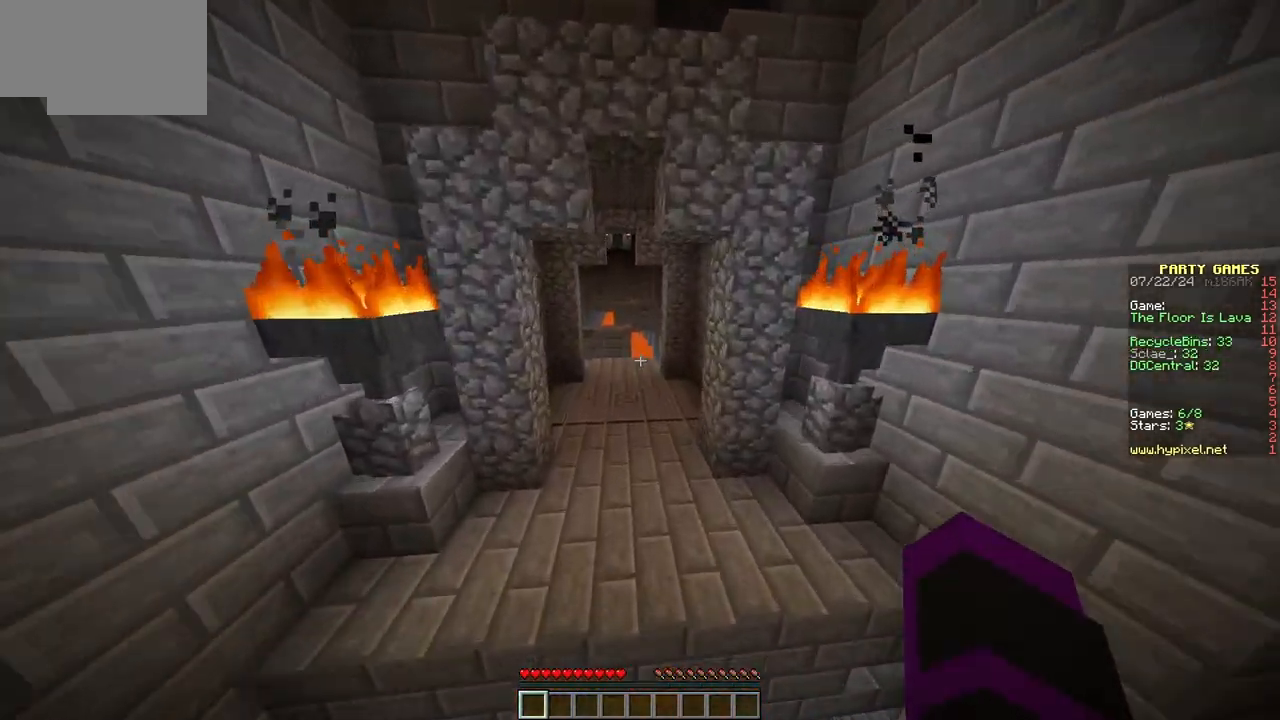
{"keys": ["w"], "mouse": [], "events": []}
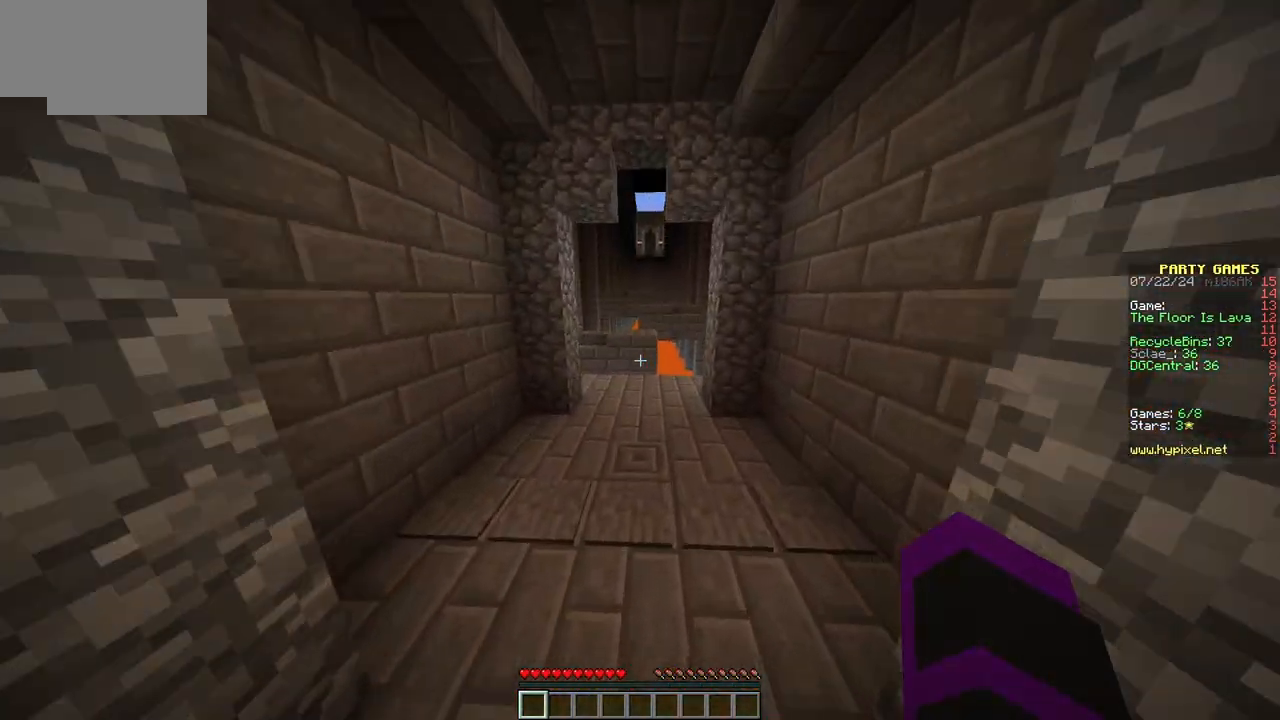
{"keys": ["w"], "mouse": [], "events": [[67, "a", "down"], [267, "a", "up"]]}
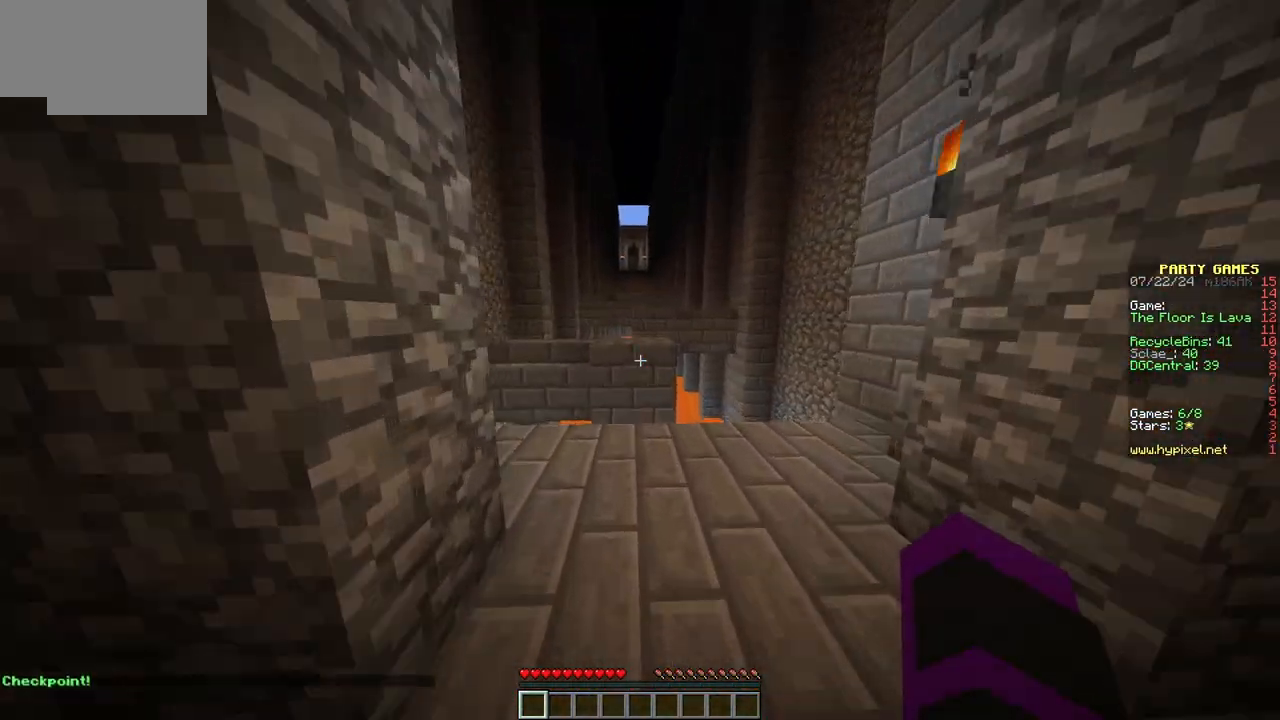
{"keys": ["w"], "mouse": [], "events": []}
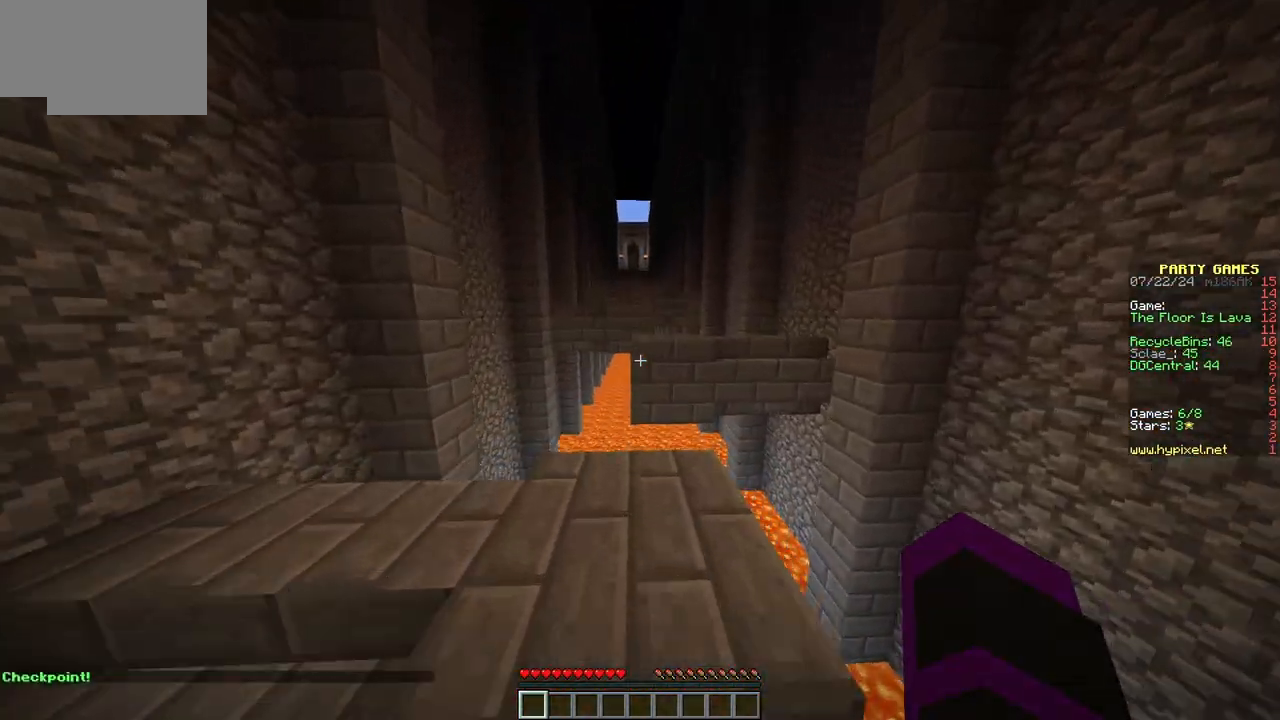
{"keys": ["w"], "mouse": [], "events": []}
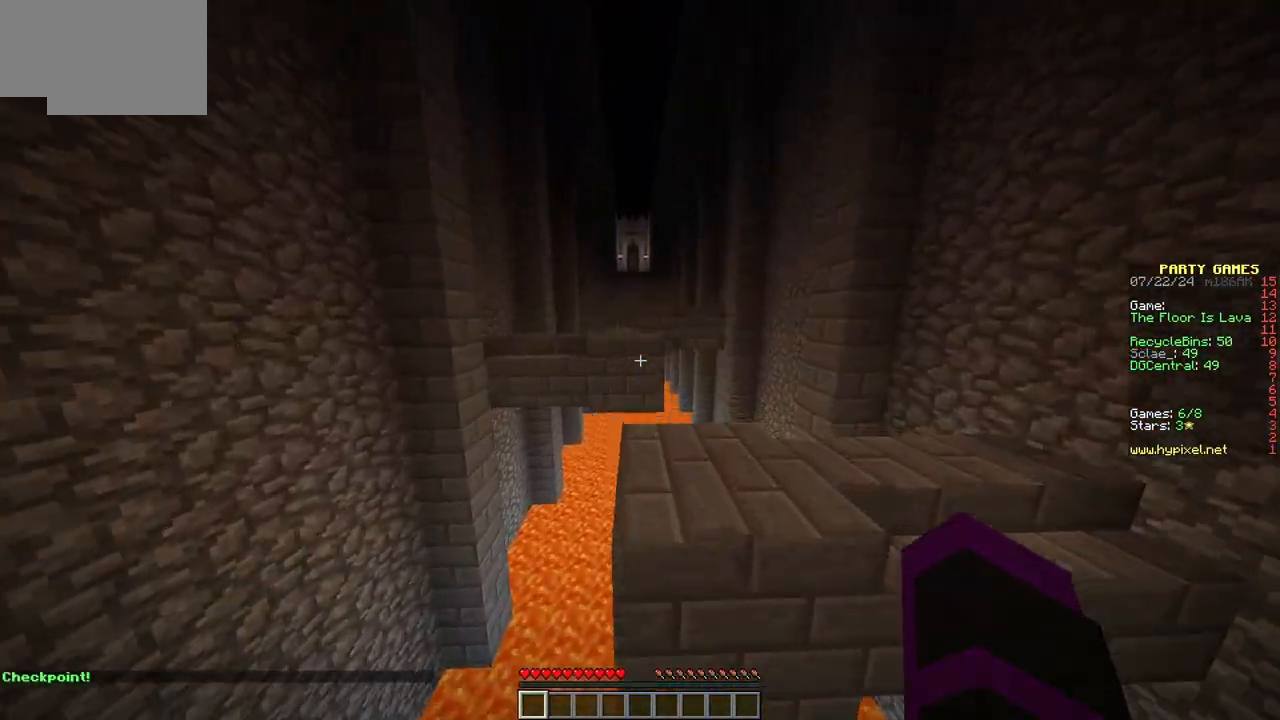
{"keys": ["w"], "mouse": [], "events": []}
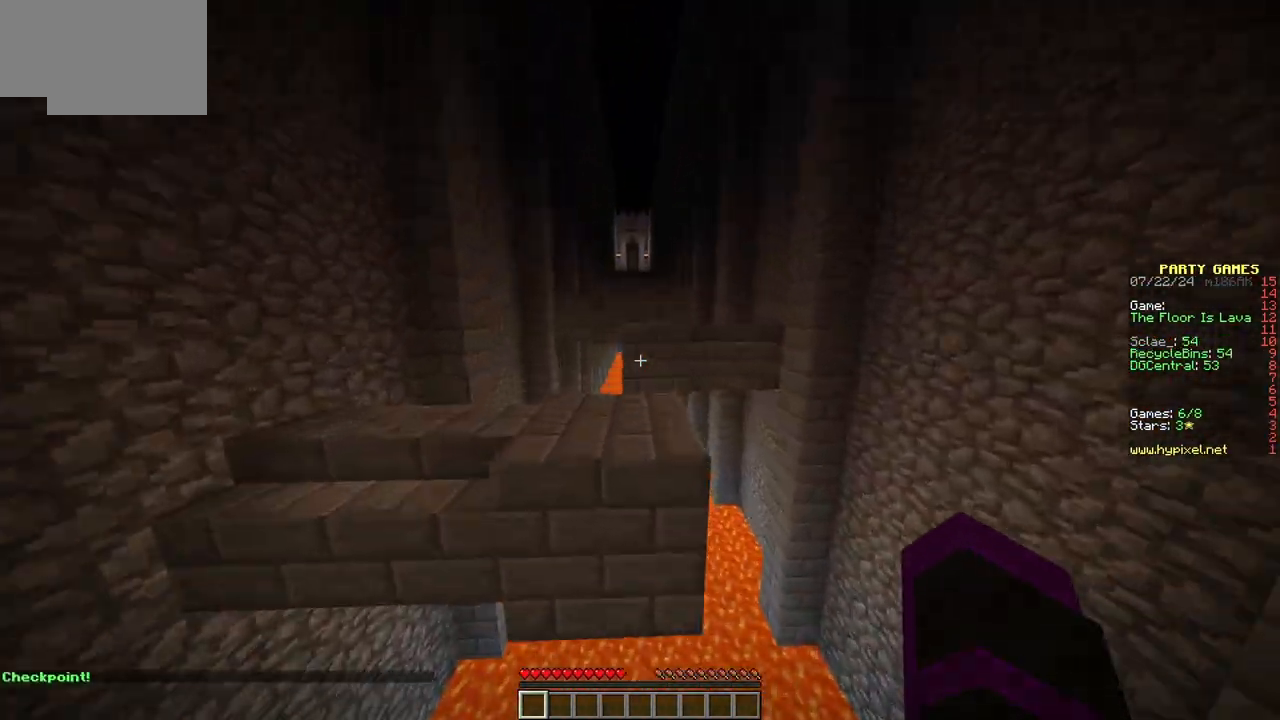
{"keys": ["w"], "mouse": [], "events": []}
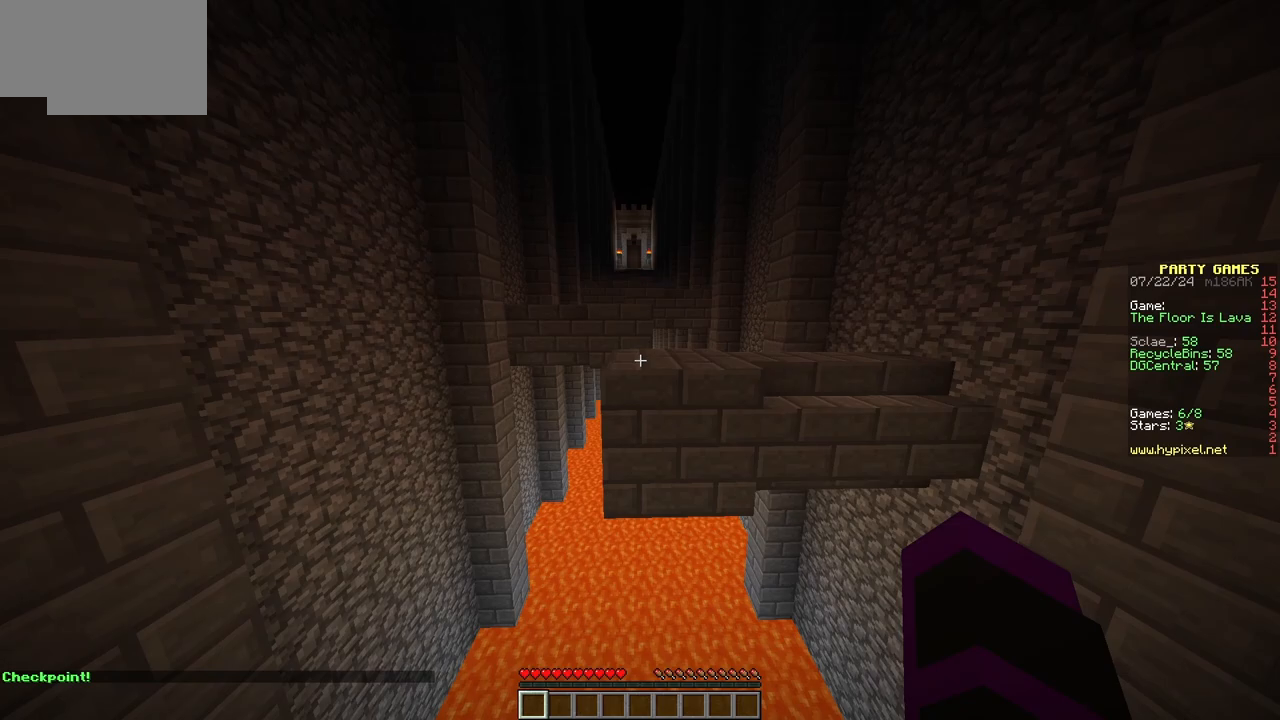
{"keys": ["w"], "mouse": [], "events": []}
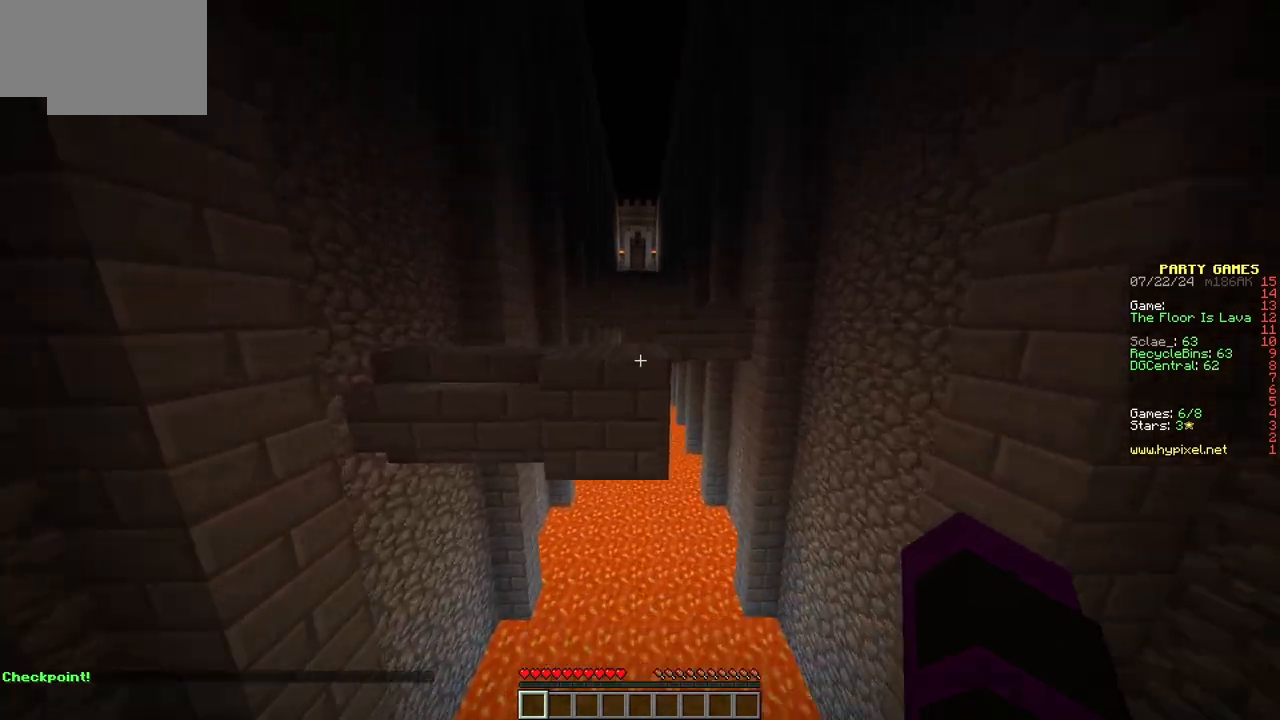
{"keys": ["w"], "mouse": [], "events": []}
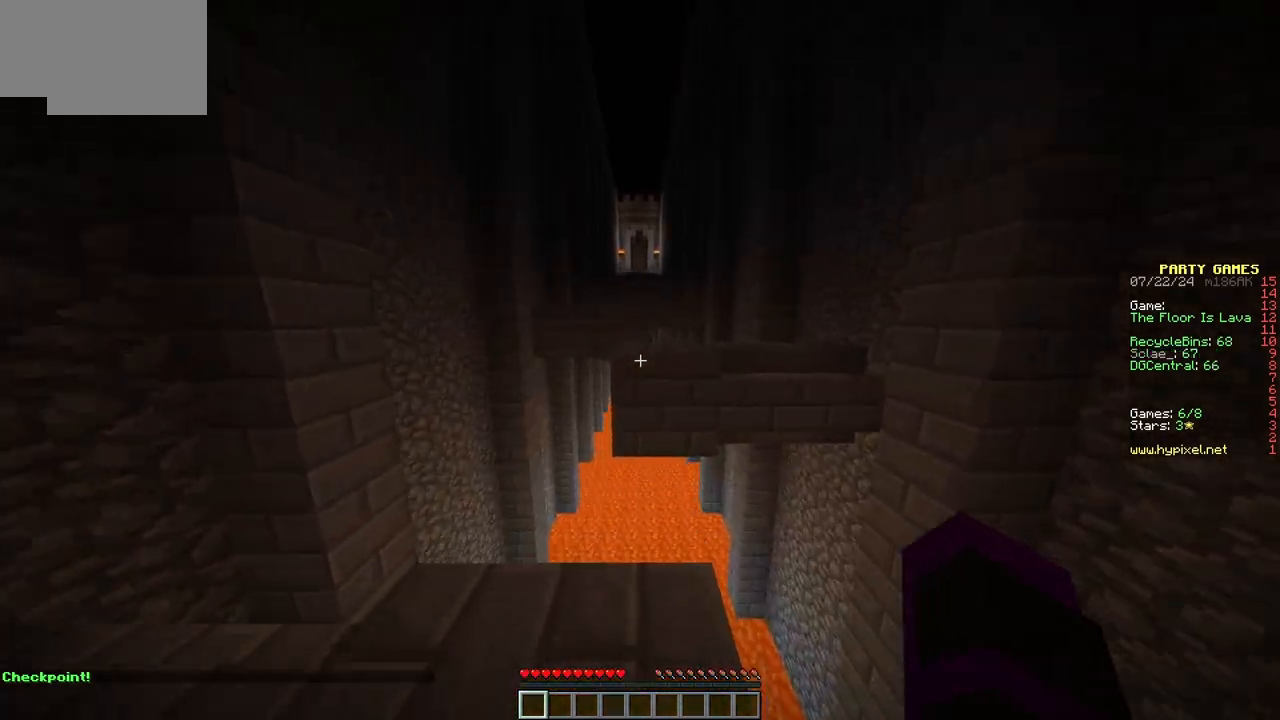
{"keys": ["w"], "mouse": [], "events": []}
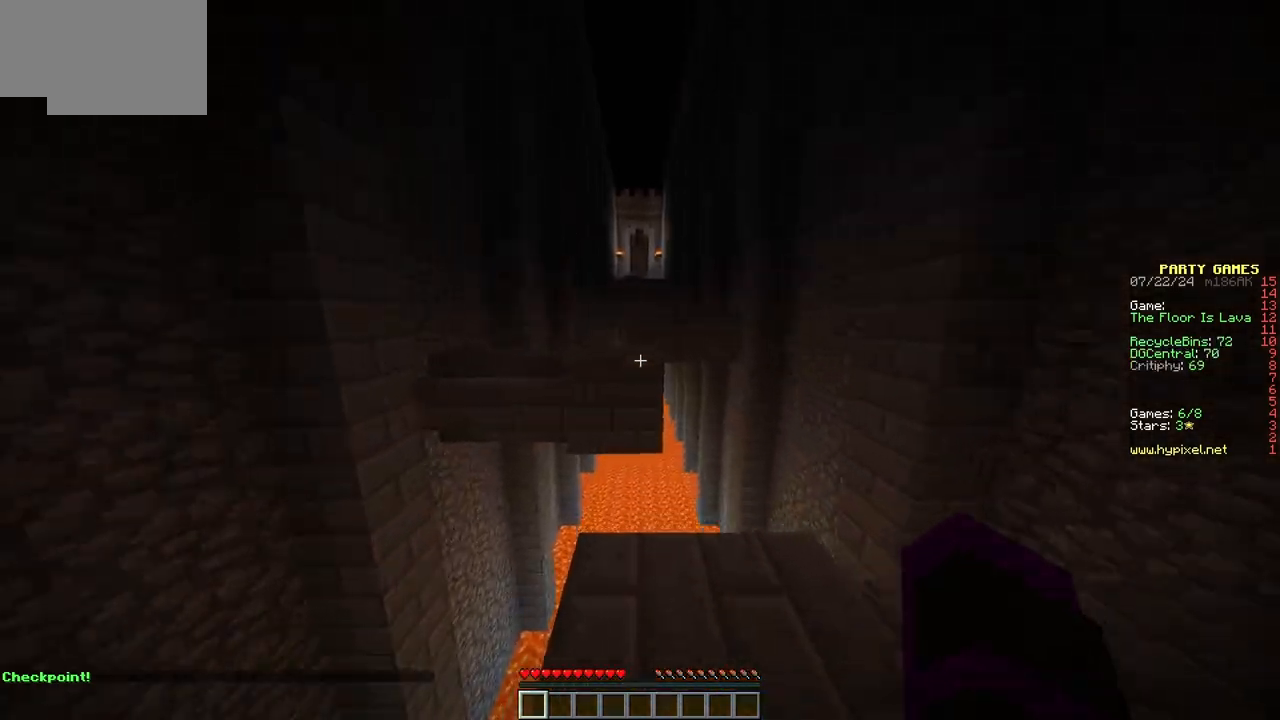
{"keys": ["w"], "mouse": [], "events": []}
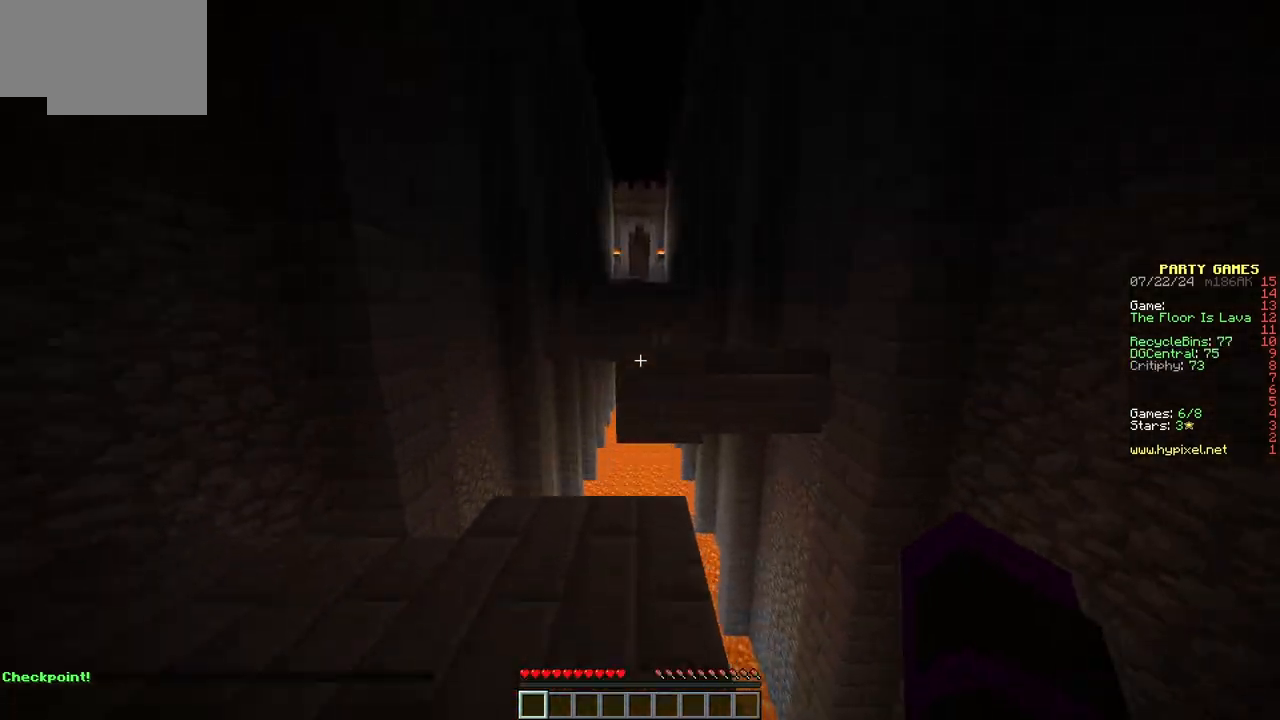
{"keys": ["w"], "mouse": [], "events": []}
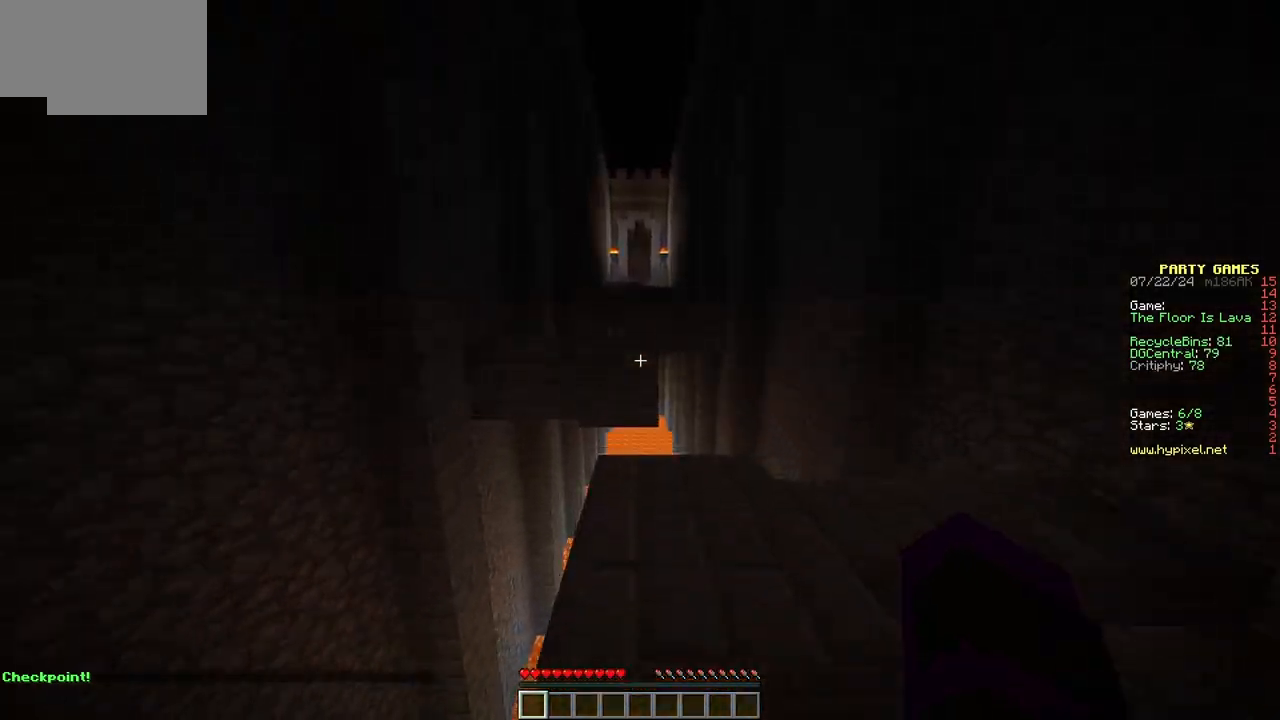
{"keys": ["w"], "mouse": [], "events": []}
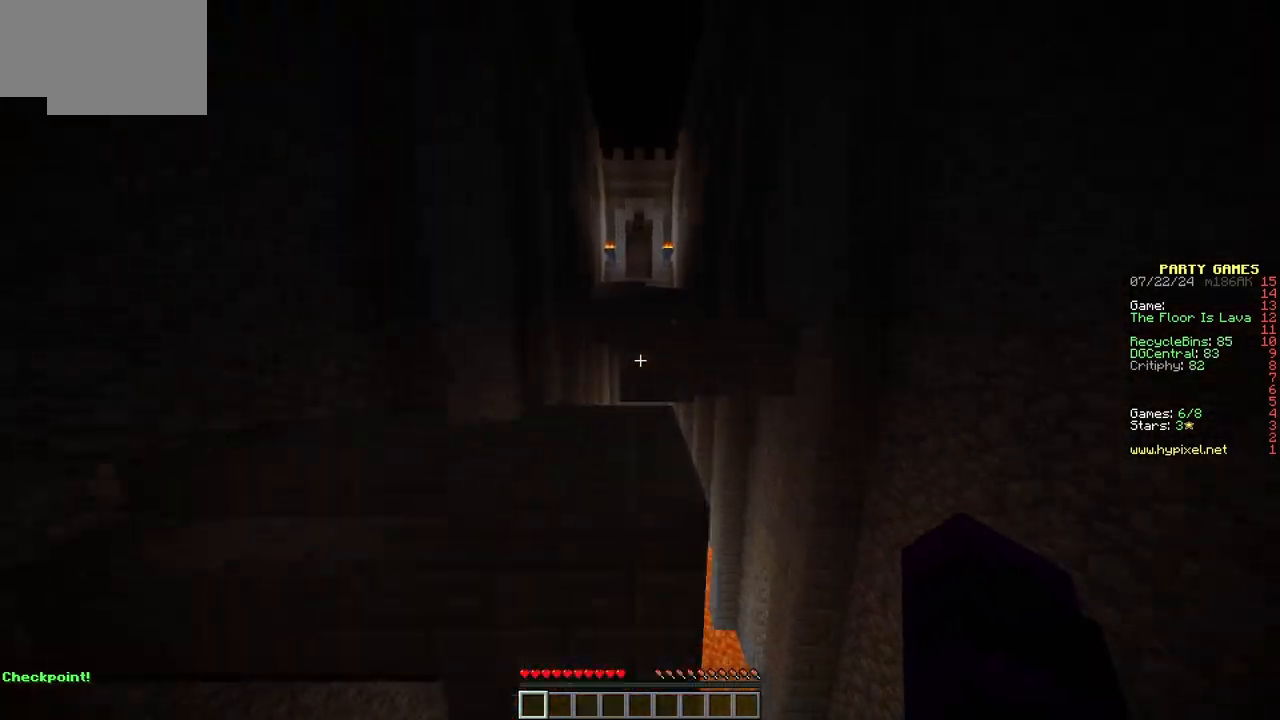
{"keys": ["w"], "mouse": [], "events": []}